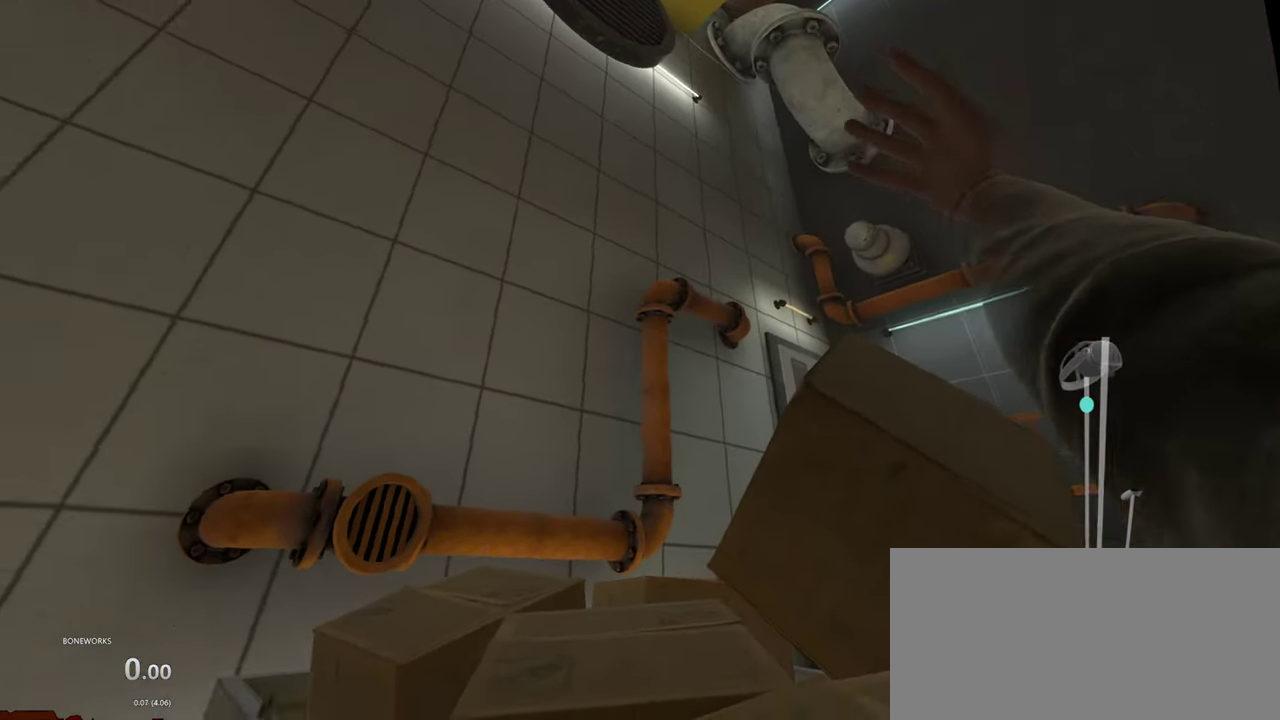
Gameplay with a controller; each line is a JSON object with the inputs held at the frame after it. "events" lists button and stick changes between this image and that frame as [ms after this image, input, new state], when the widget could be followed in between. This overlay highlights the sticks when they move; stick clicks (L3 R3) are not distinguishable. Not read: L2 L3 R3.
{"buttons": ["R1"], "left_stick": "center", "right_stick": "center", "events": [[317, "R1", "down"]]}
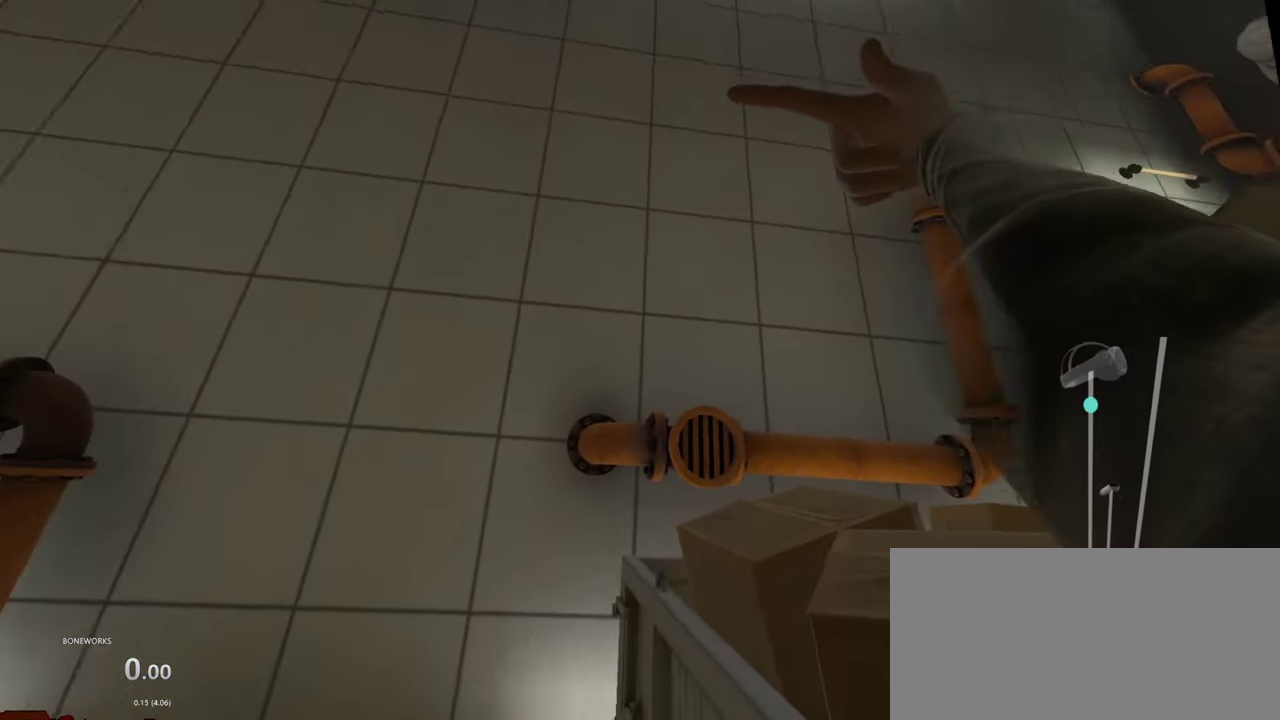
{"buttons": ["R1"], "left_stick": "center", "right_stick": "center"}
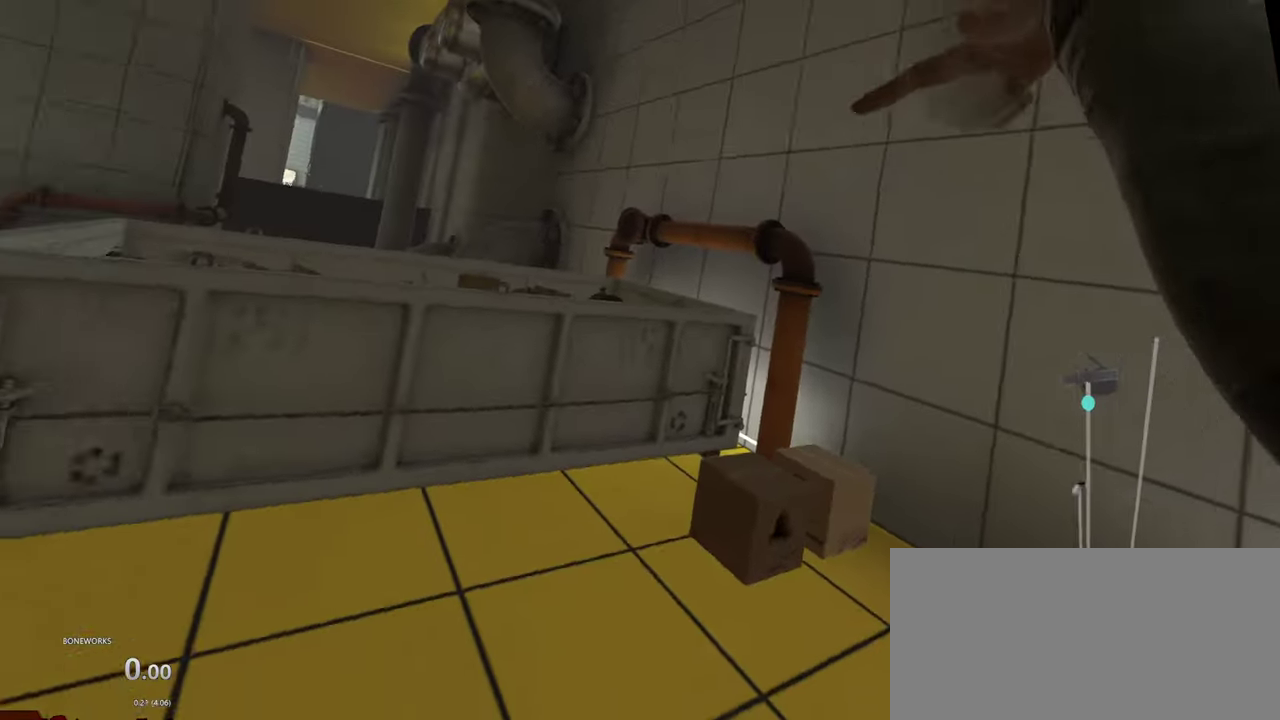
{"buttons": [], "left_stick": "center", "right_stick": "center"}
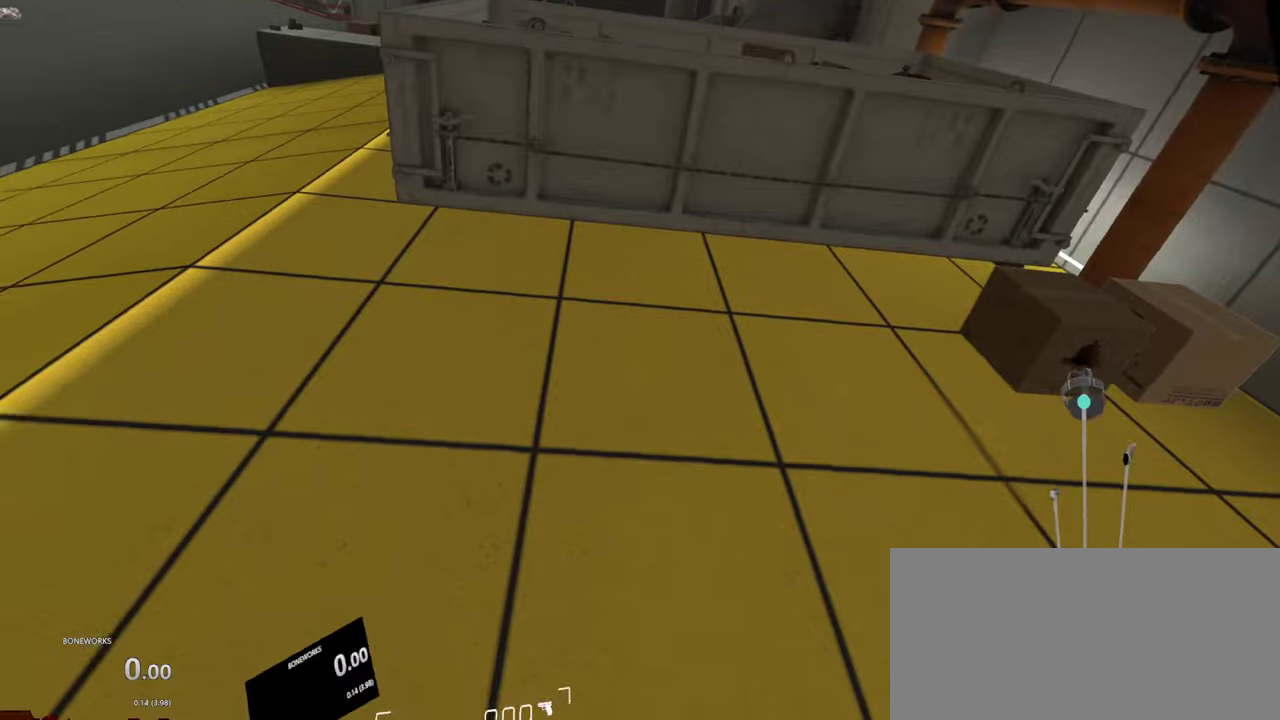
{"buttons": [], "left_stick": "center", "right_stick": "center", "events": []}
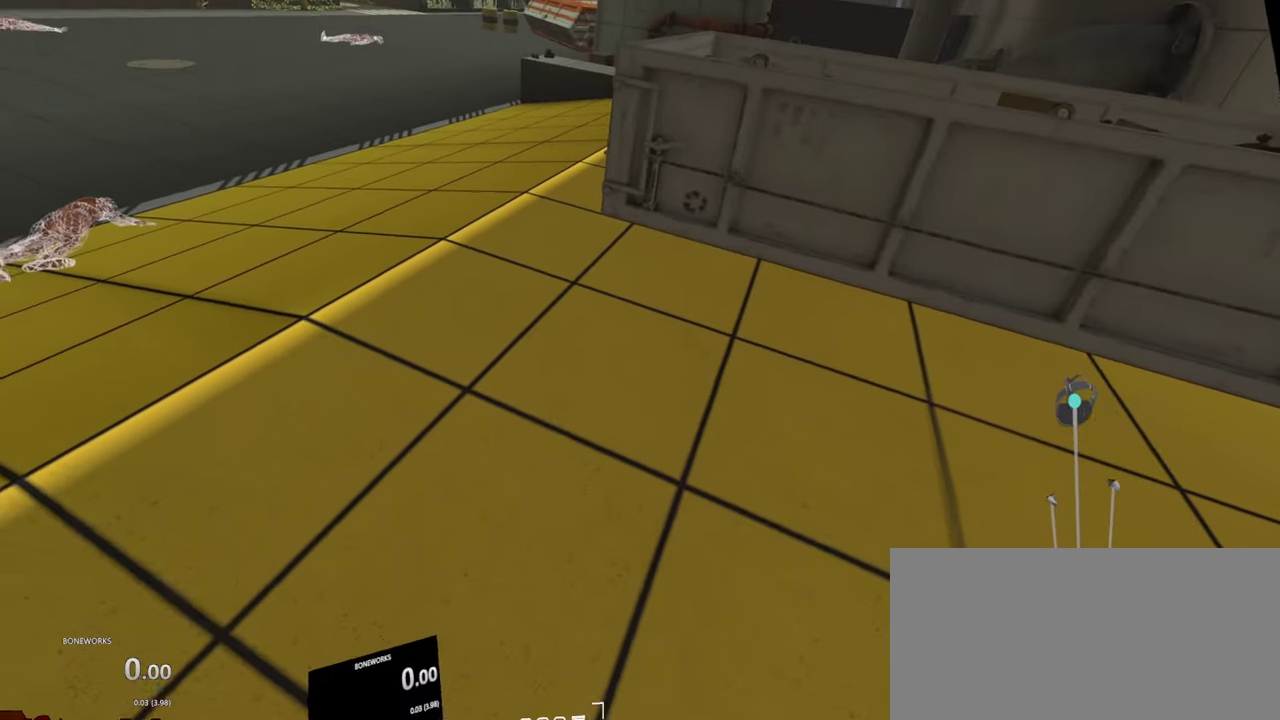
{"buttons": [], "left_stick": "center", "right_stick": "center", "events": []}
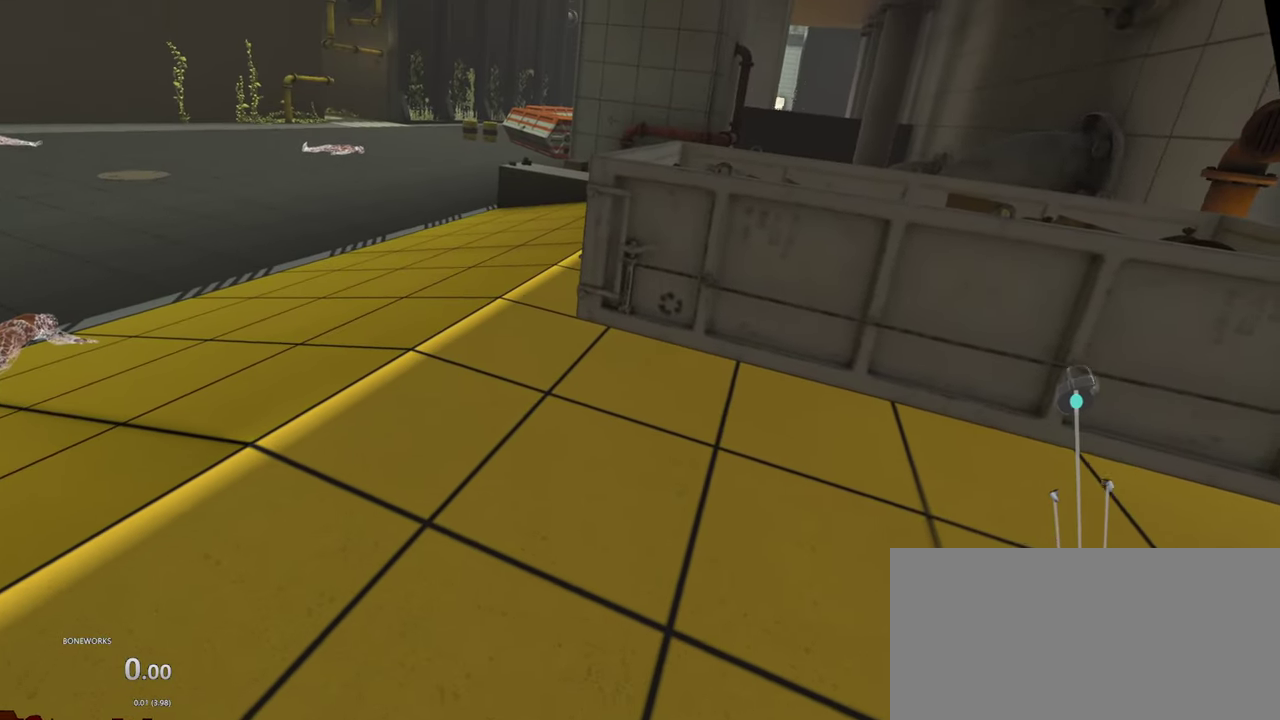
{"buttons": [], "left_stick": "center", "right_stick": "center"}
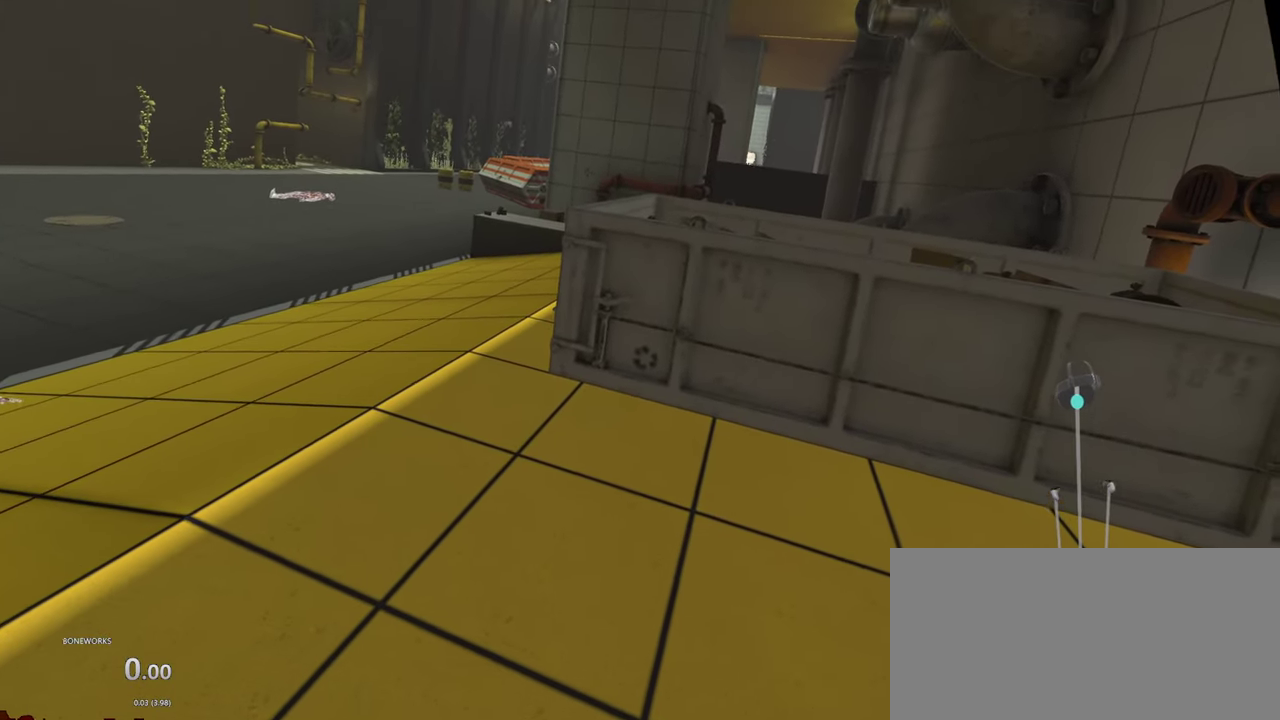
{"buttons": [], "left_stick": "center", "right_stick": "center", "events": []}
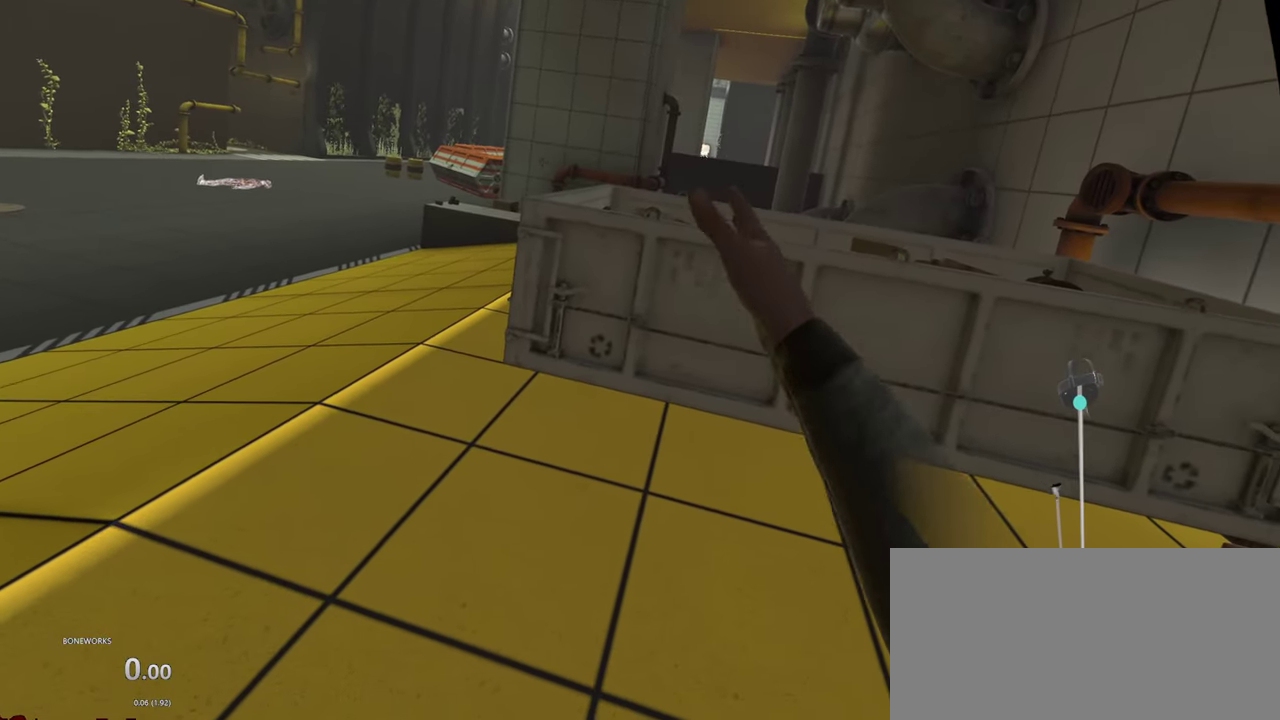
{"buttons": [], "left_stick": "center", "right_stick": "center", "events": [[100, "R1", "down"], [384, "R1", "up"]]}
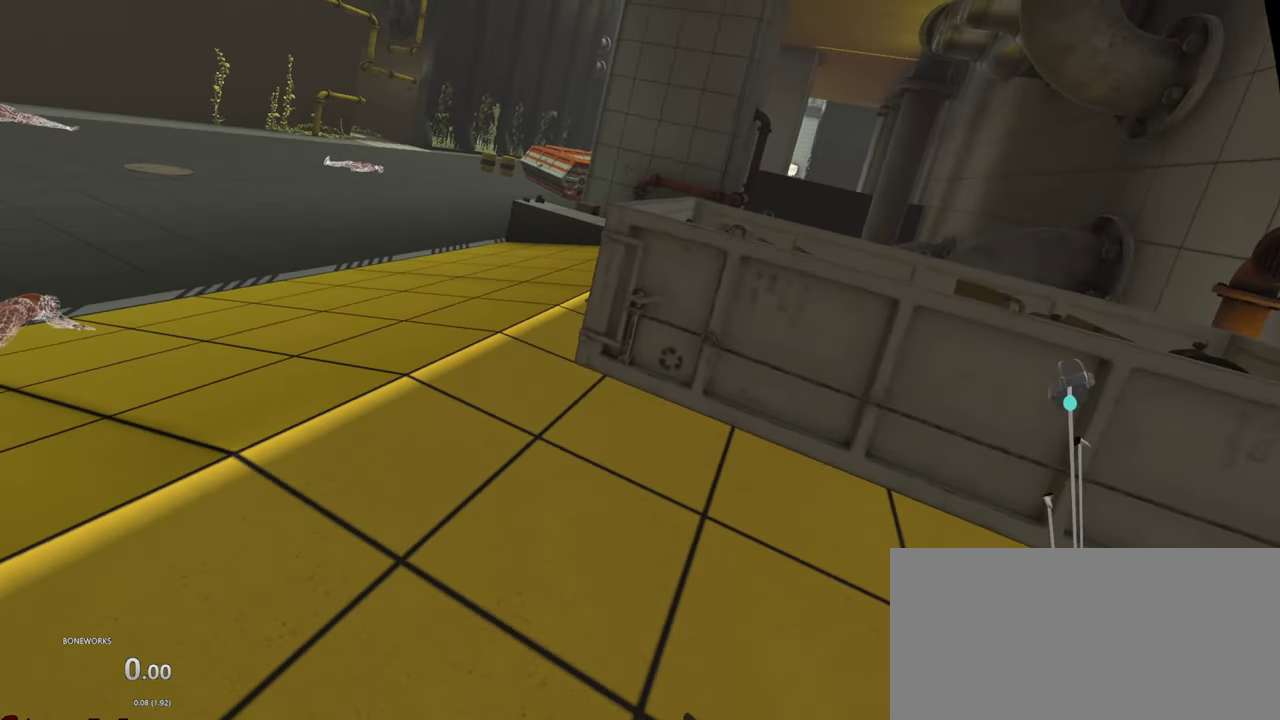
{"buttons": [], "left_stick": "center", "right_stick": "center"}
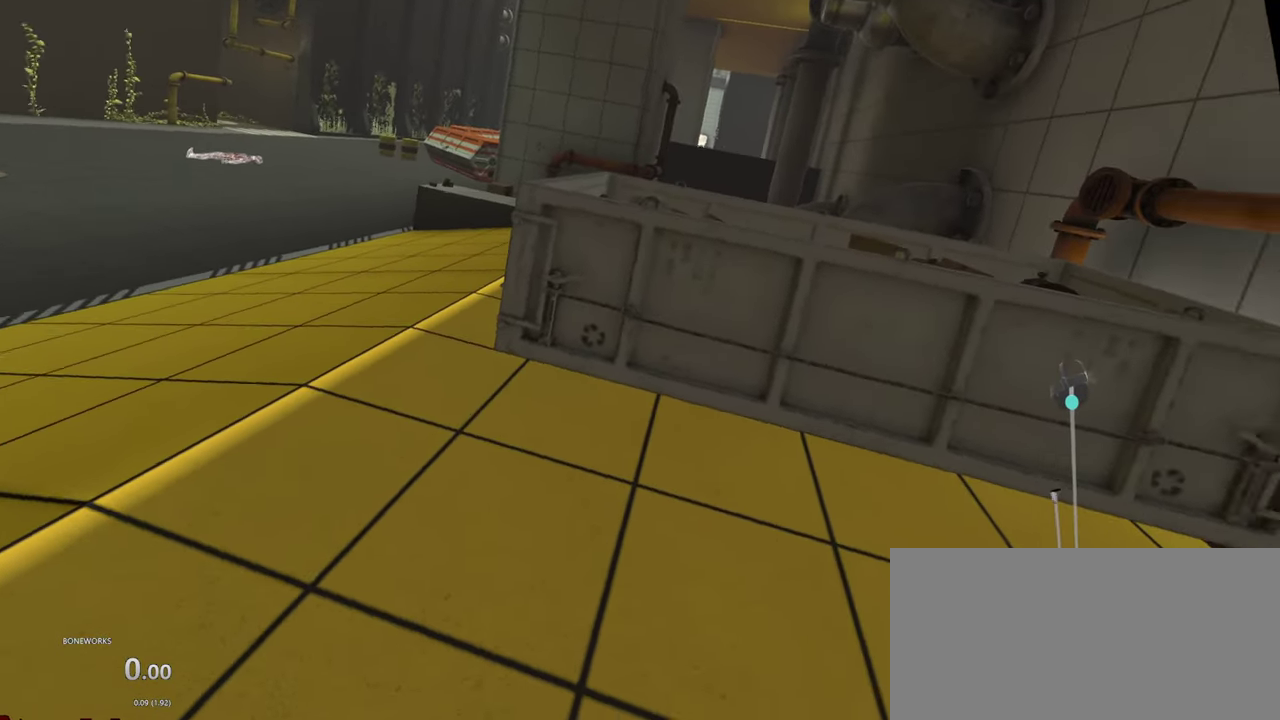
{"buttons": [], "left_stick": "right", "right_stick": "center"}